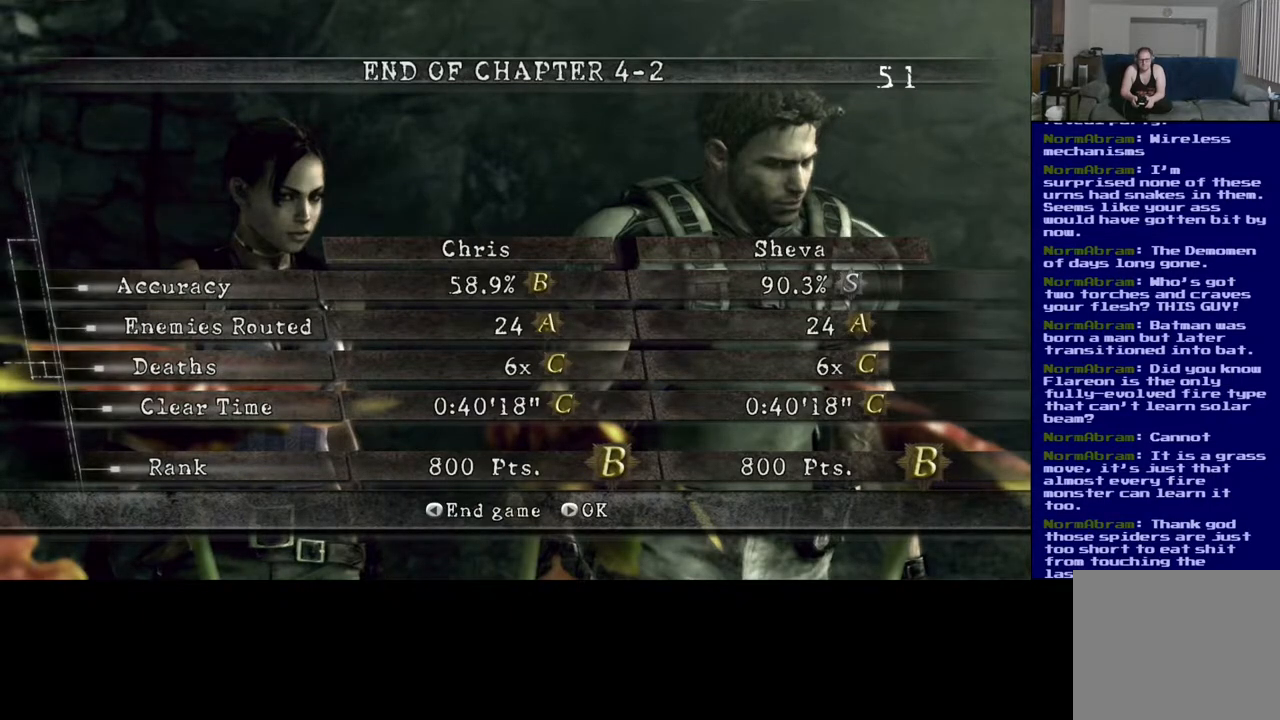
Gameplay with a controller (Xbox layout); each line is a JSON object with the inputs held at the frame after it. "events" lists button and stick changes between this image and that frame as [ms after this image, input, new state], when the widget could be followed in between. Not read: R3.
{"buttons": [], "left_stick": "center", "right_stick": "center", "events": [[250, "A", "down"], [383, "A", "up"]]}
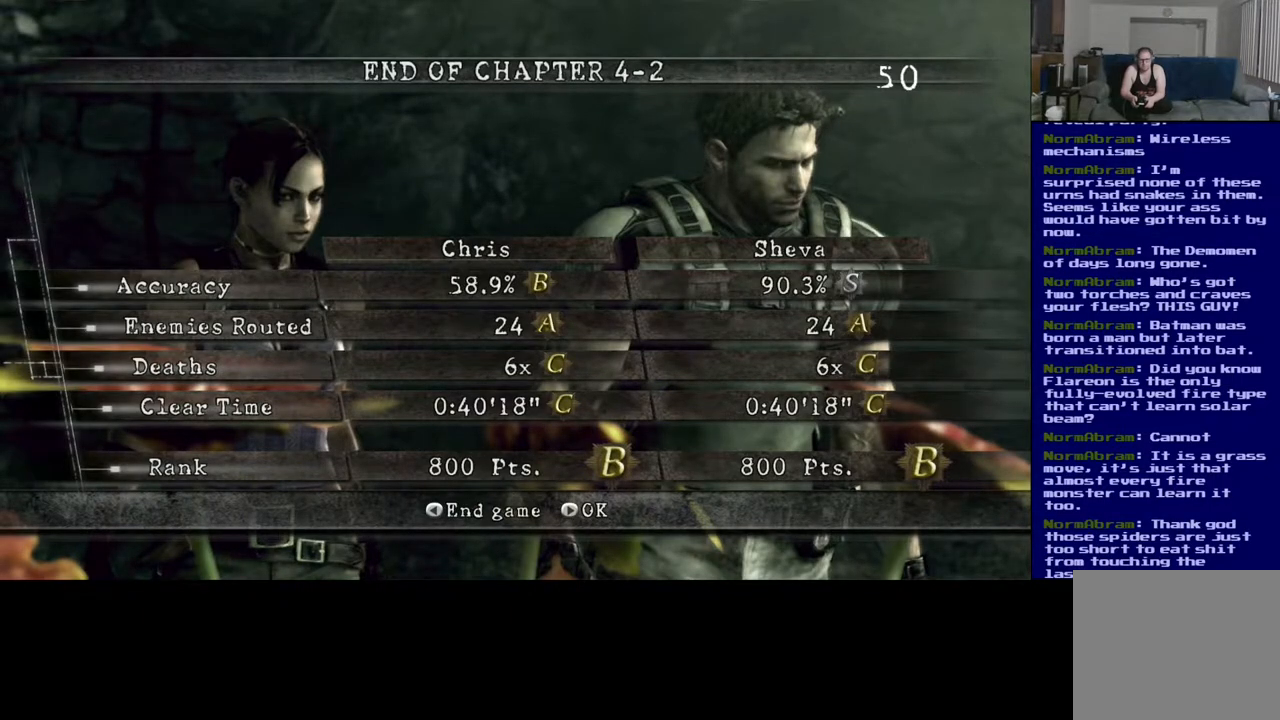
{"buttons": ["START"], "left_stick": "center", "right_stick": "down", "events": [[383, "START", "down"], [450, "right_stick", "down"]]}
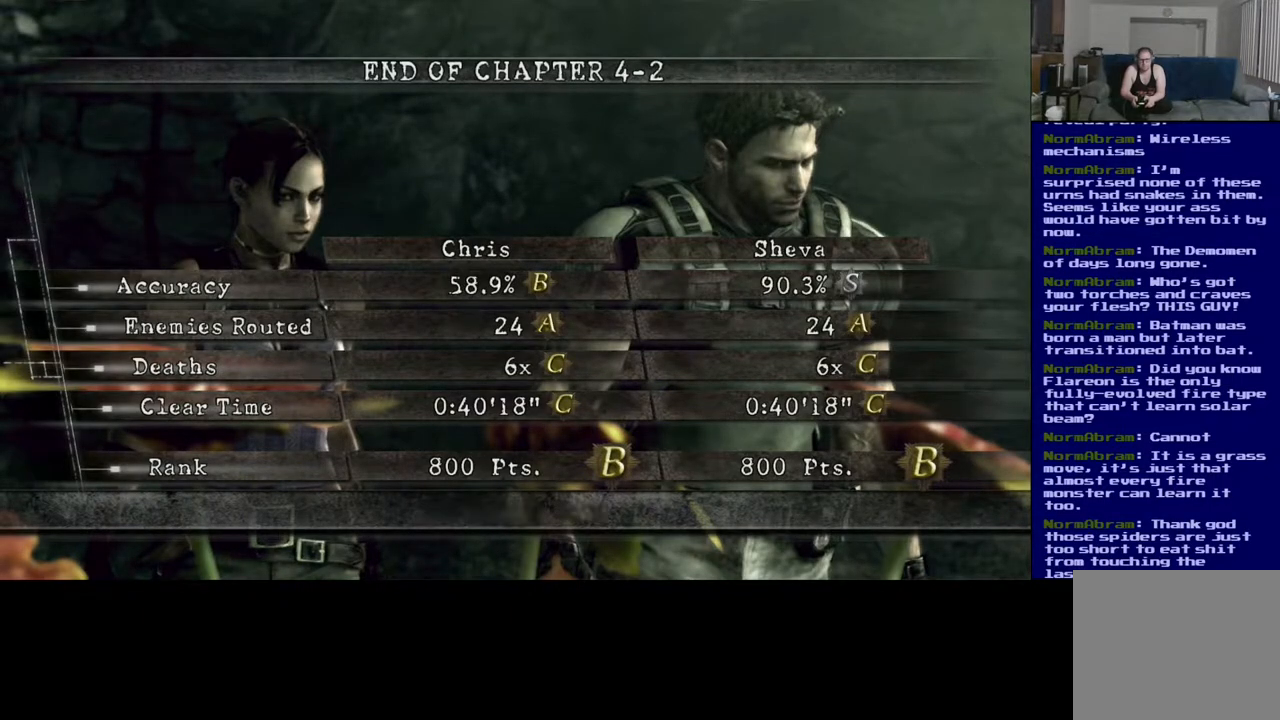
{"buttons": [], "left_stick": "center", "right_stick": "center", "events": [[117, "START", "up"], [117, "right_stick", "center"]]}
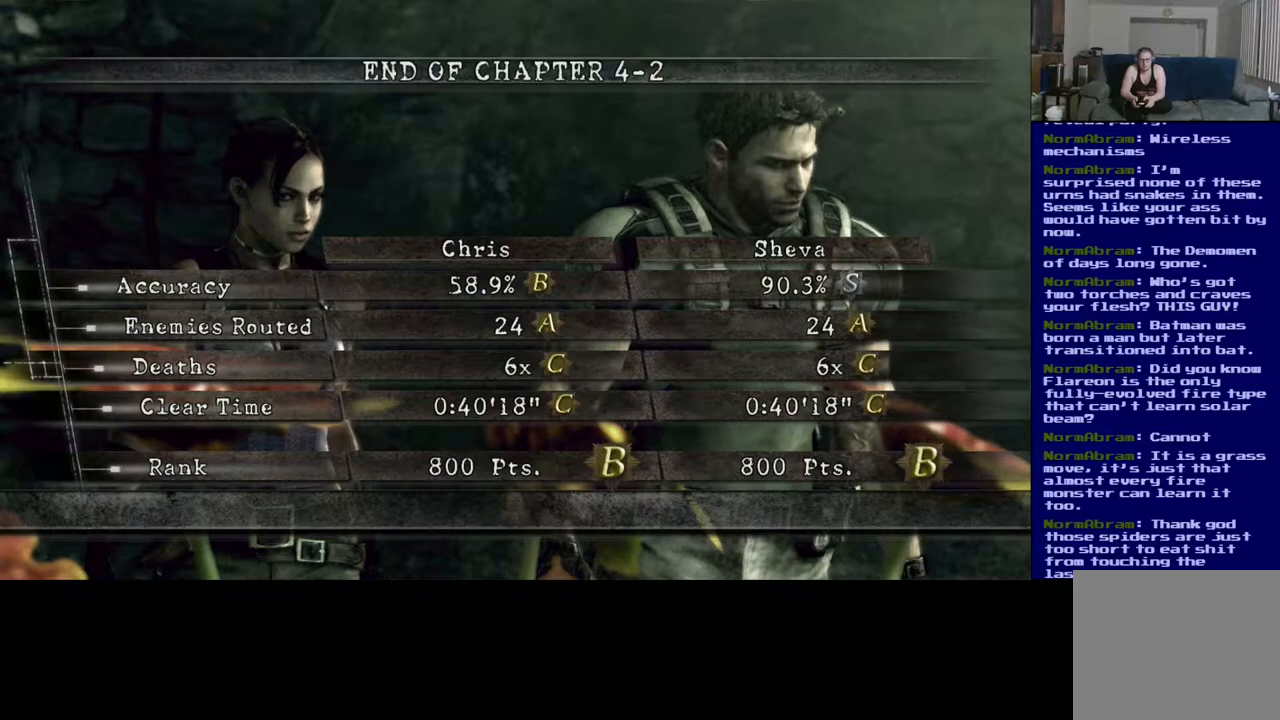
{"buttons": [], "left_stick": "center", "right_stick": "center", "events": []}
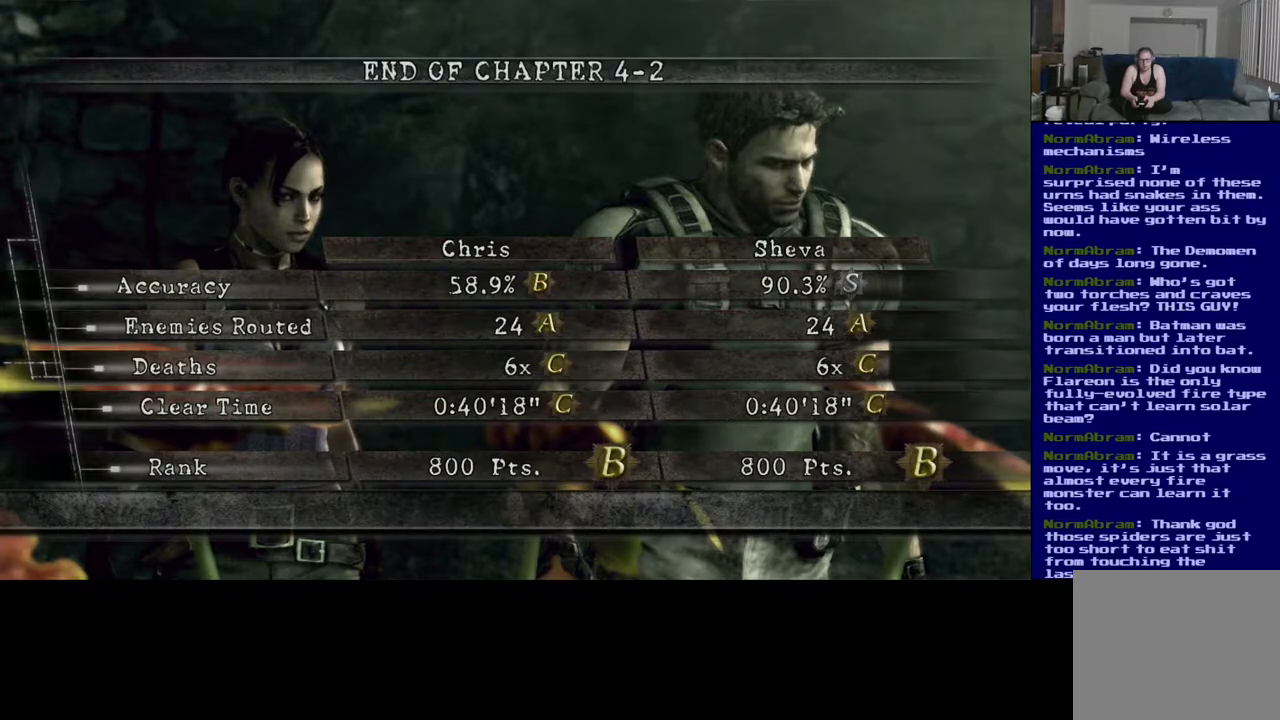
{"buttons": [], "left_stick": "center", "right_stick": "center", "events": []}
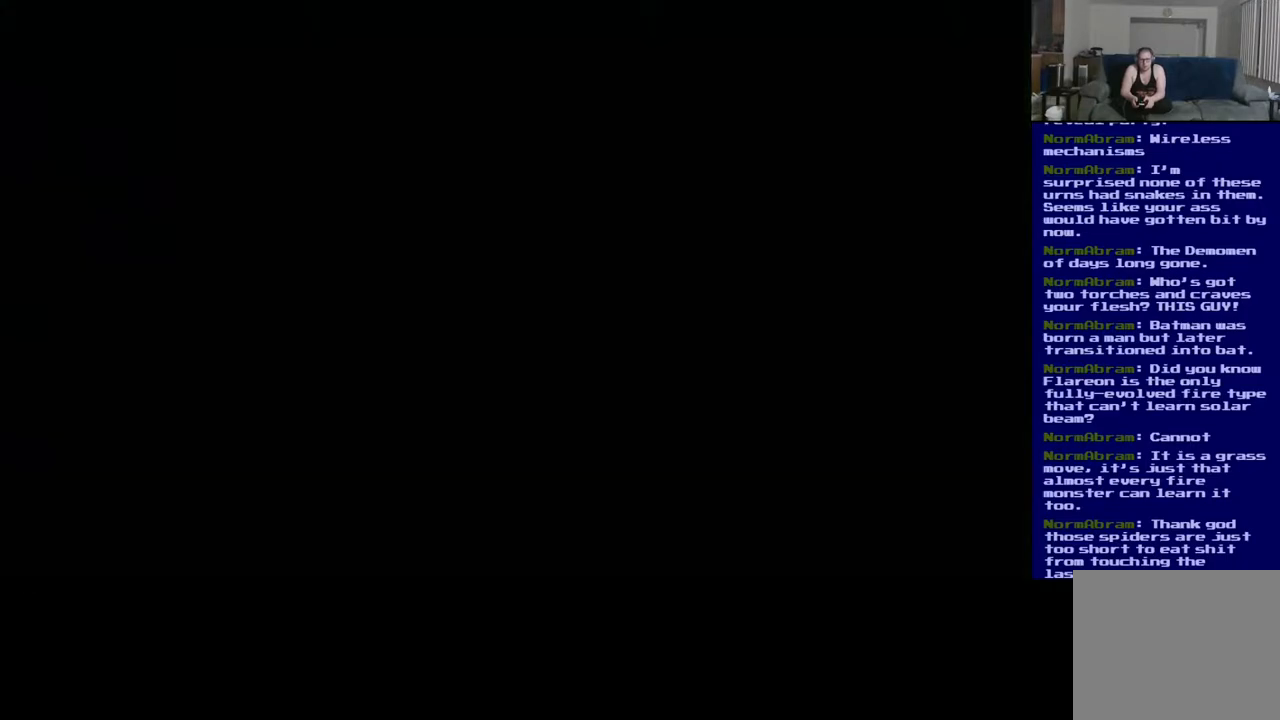
{"buttons": [], "left_stick": "center", "right_stick": "center", "events": []}
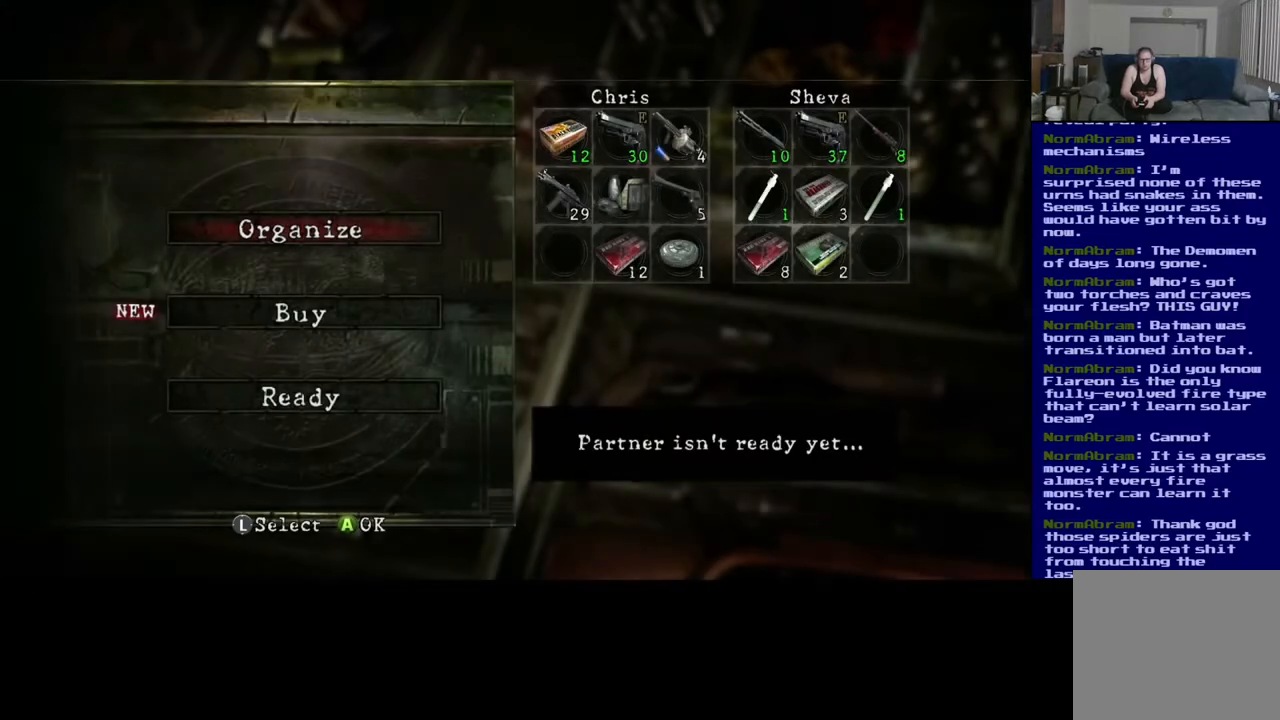
{"buttons": [], "left_stick": "center", "right_stick": "center", "events": []}
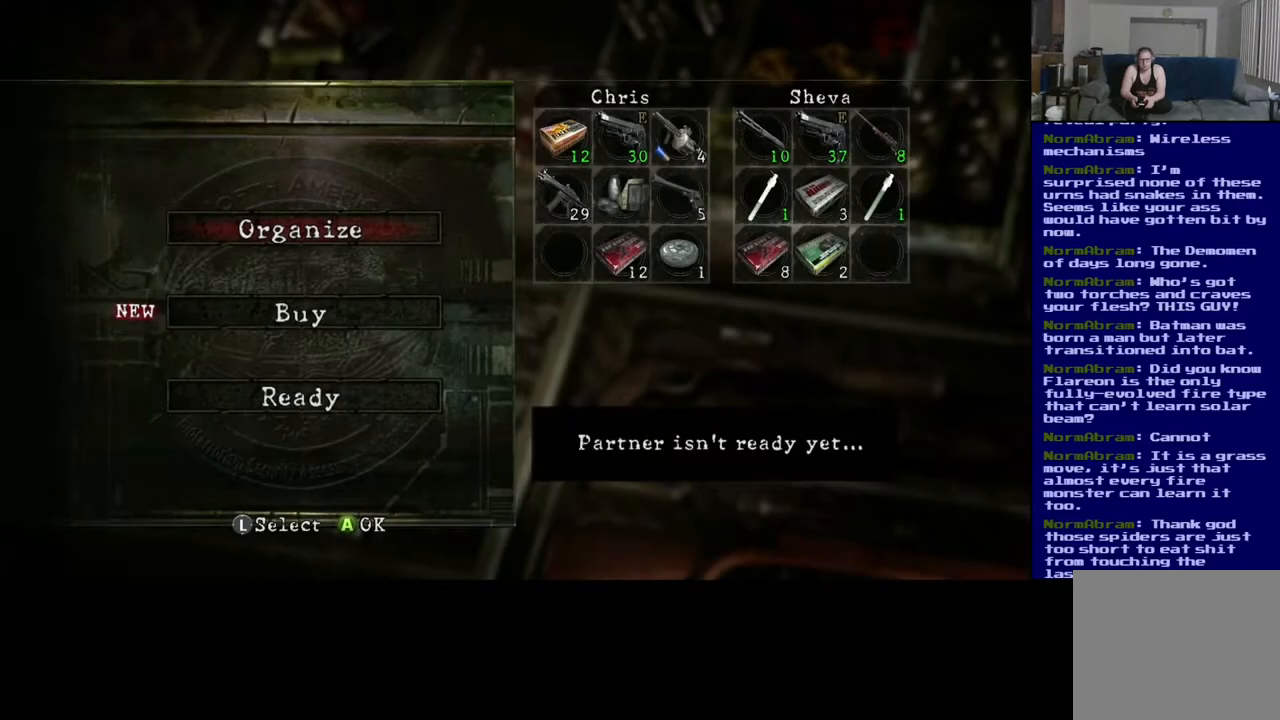
{"buttons": [], "left_stick": "center", "right_stick": "center", "events": [[283, "left_stick", "down"], [467, "left_stick", "center"]]}
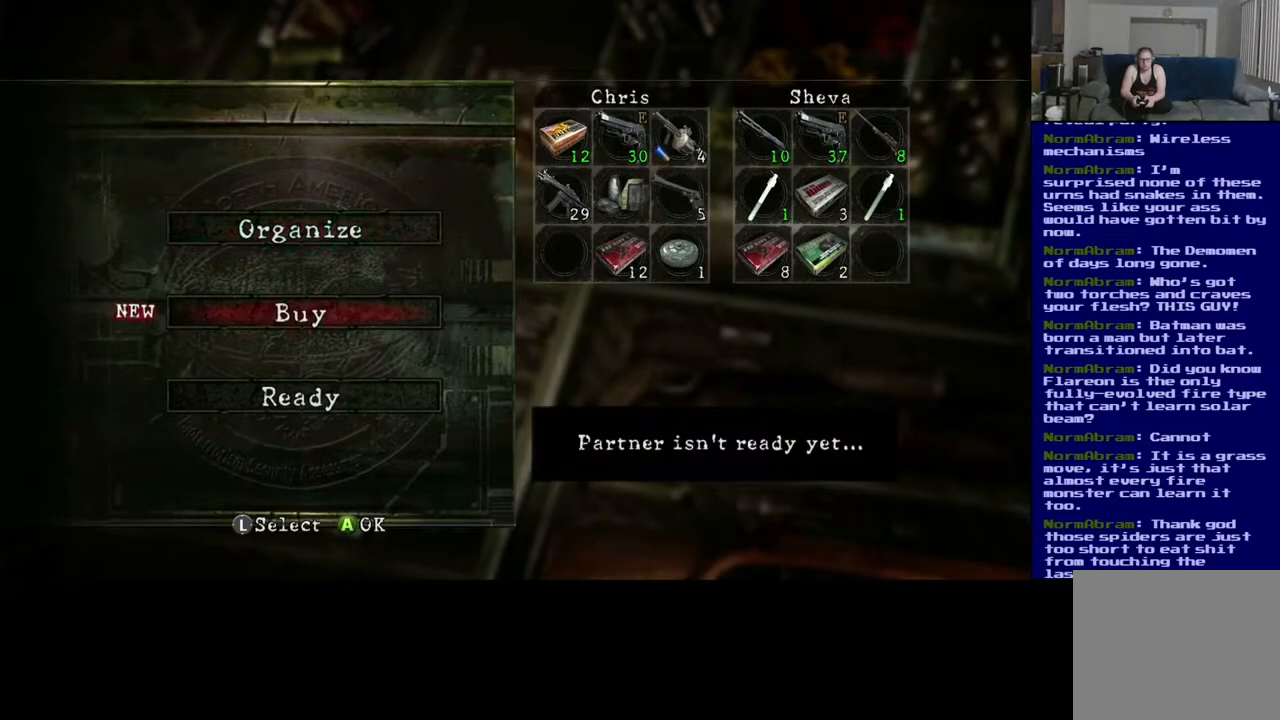
{"buttons": [], "left_stick": "center", "right_stick": "center", "events": []}
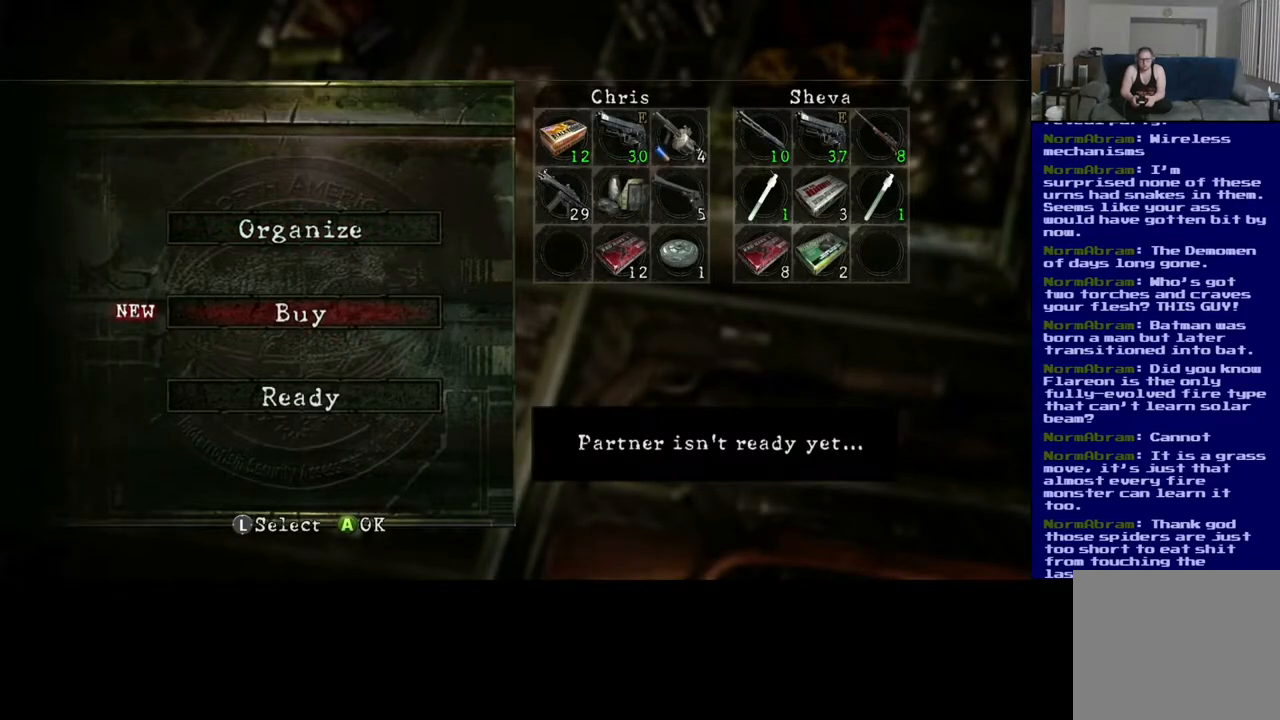
{"buttons": [], "left_stick": "center", "right_stick": "center", "events": [[17, "left_stick", "up"], [217, "left_stick", "center"], [317, "A", "down"], [450, "A", "up"]]}
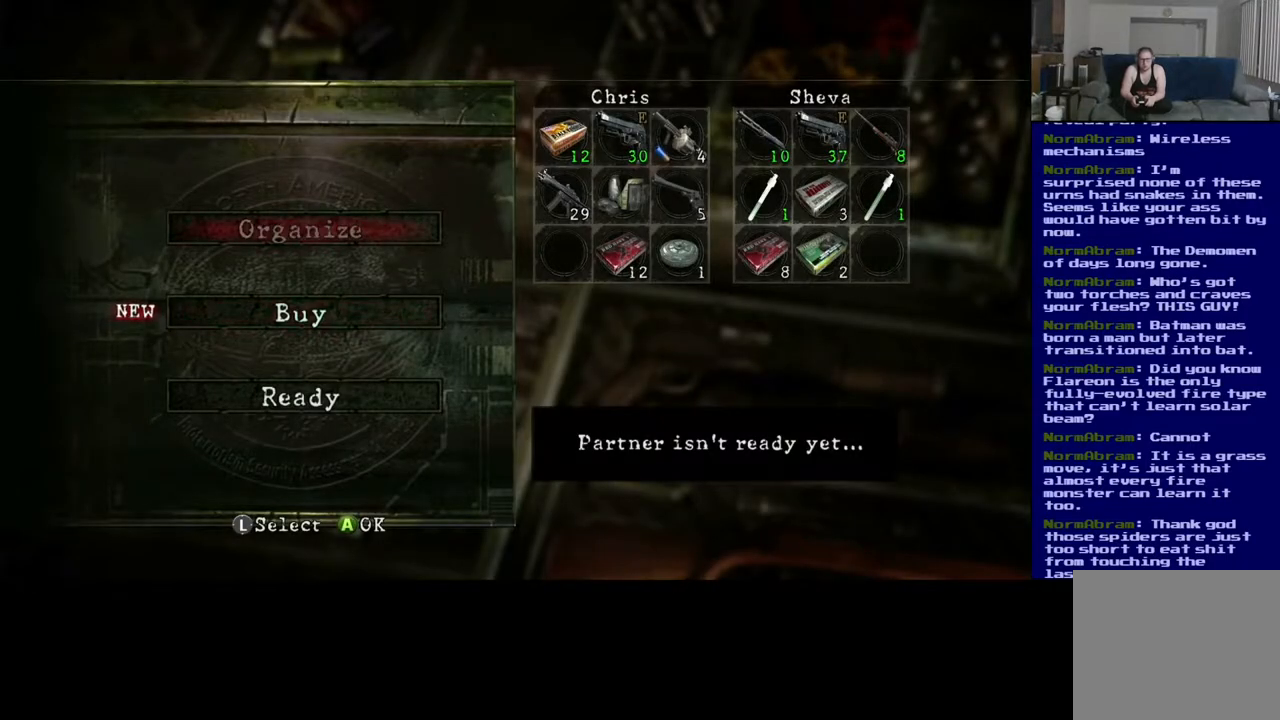
{"buttons": [], "left_stick": "center", "right_stick": "center", "events": []}
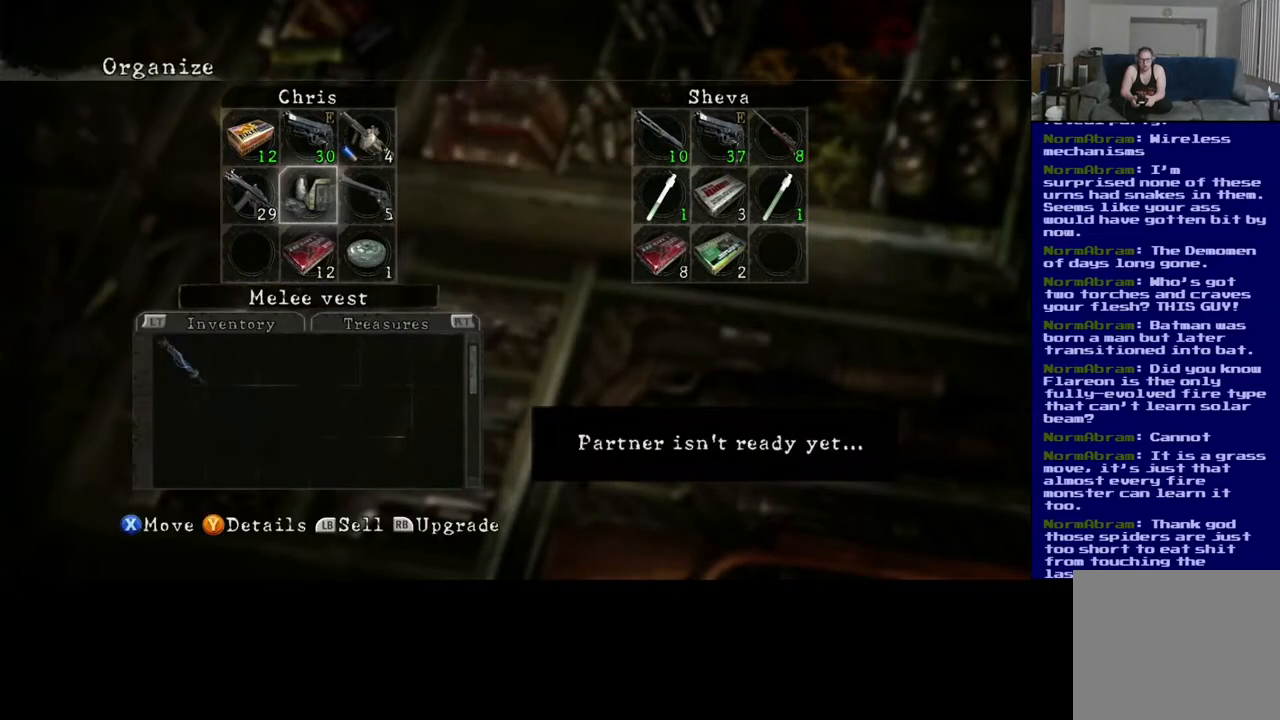
{"buttons": [], "left_stick": "center", "right_stick": "center", "events": []}
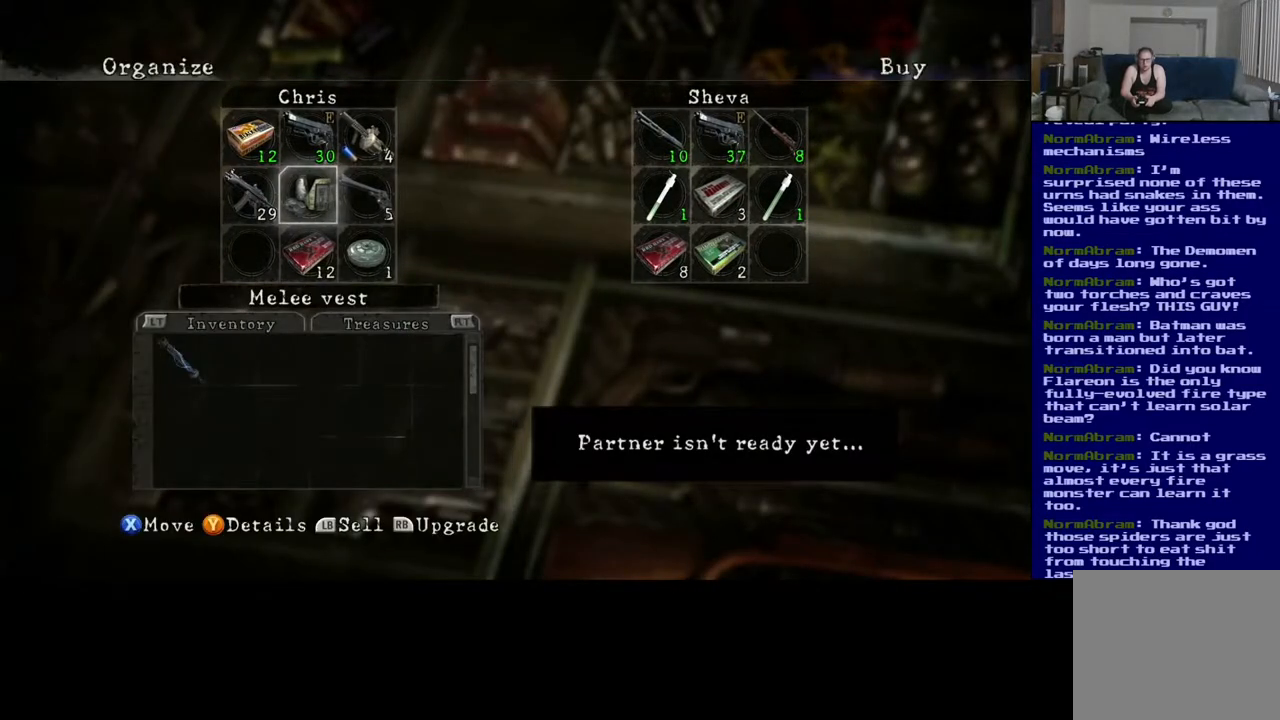
{"buttons": [], "left_stick": "down", "right_stick": "center", "events": [[33, "left_stick", "down-right"], [133, "left_stick", "down"], [233, "left_stick", "center"], [450, "left_stick", "down"]]}
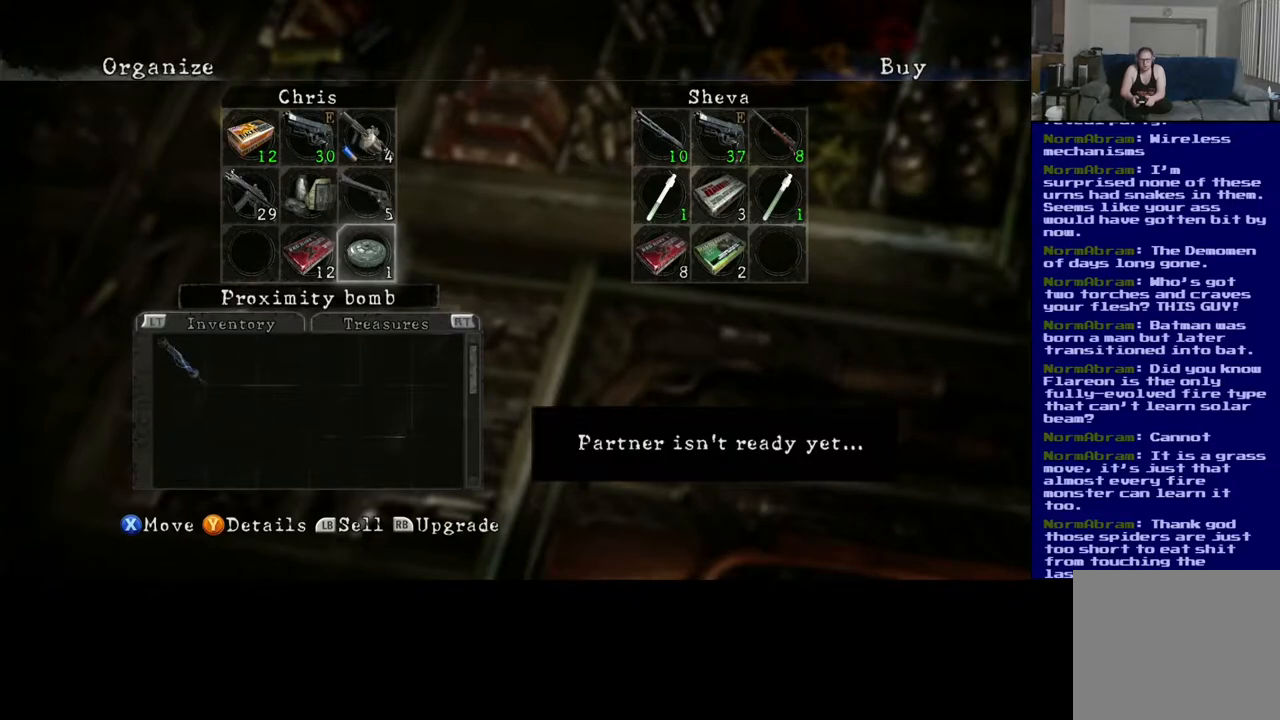
{"buttons": [], "left_stick": "right", "right_stick": "center", "events": [[133, "left_stick", "center"], [400, "left_stick", "right"]]}
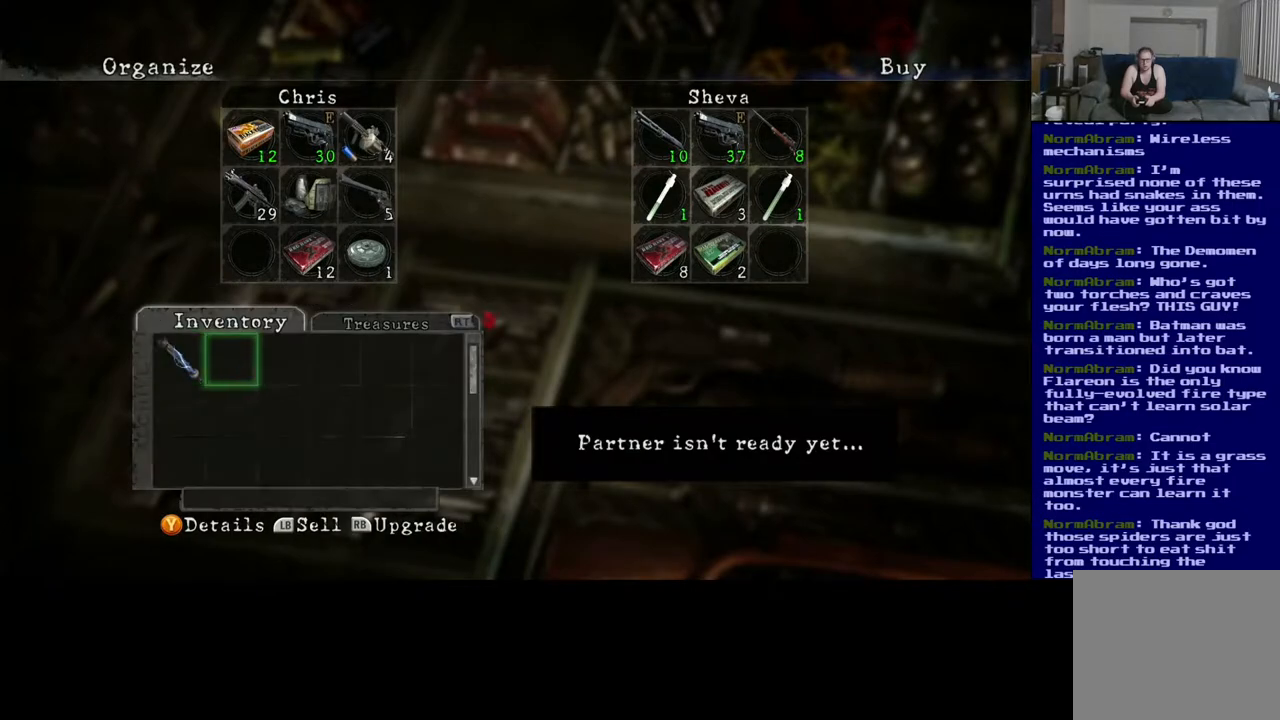
{"buttons": [], "left_stick": "center", "right_stick": "center", "events": [[50, "left_stick", "center"]]}
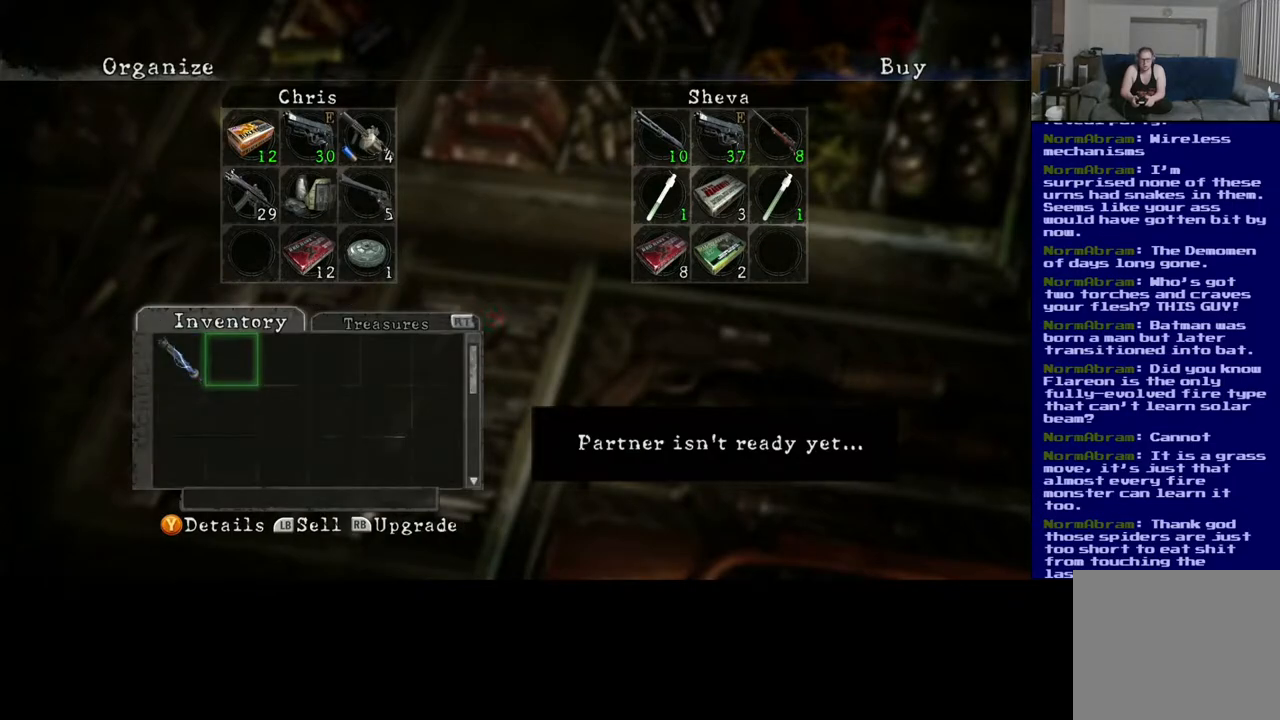
{"buttons": [], "left_stick": "up", "right_stick": "center", "events": [[33, "left_stick", "right"], [233, "left_stick", "center"], [367, "left_stick", "up"]]}
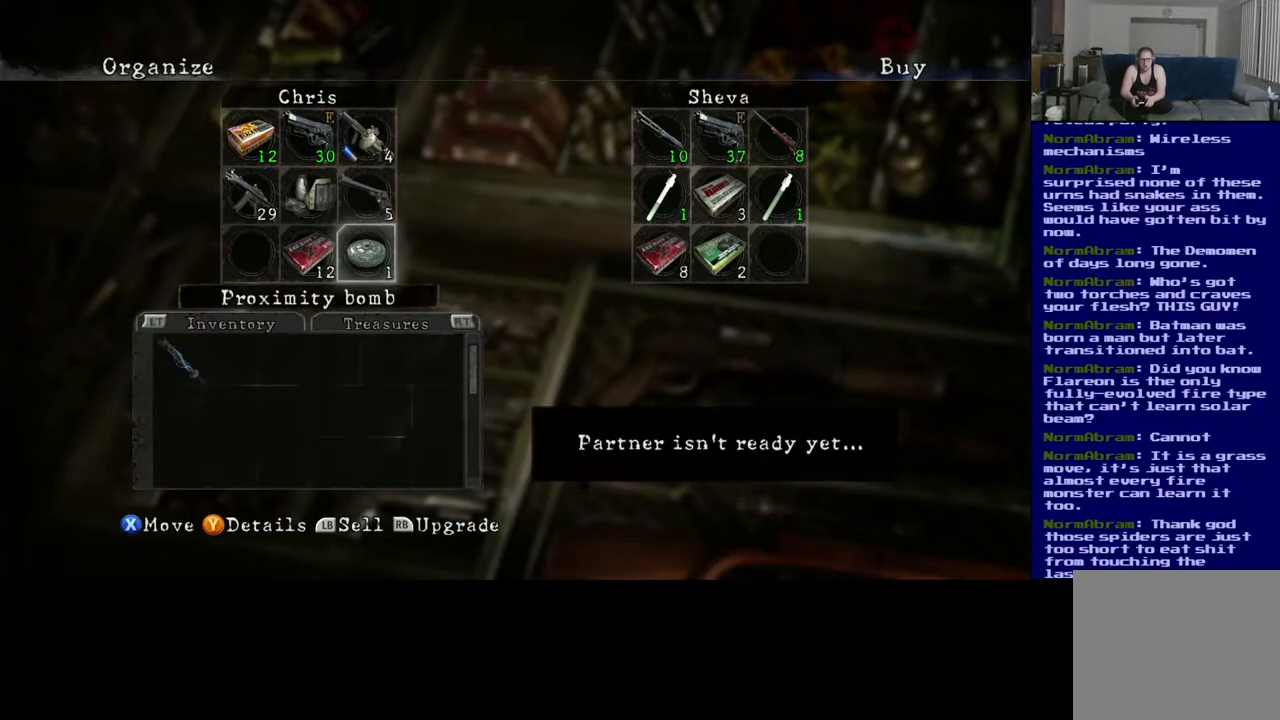
{"buttons": [], "left_stick": "left", "right_stick": "center", "events": [[67, "left_stick", "center"], [350, "left_stick", "left"]]}
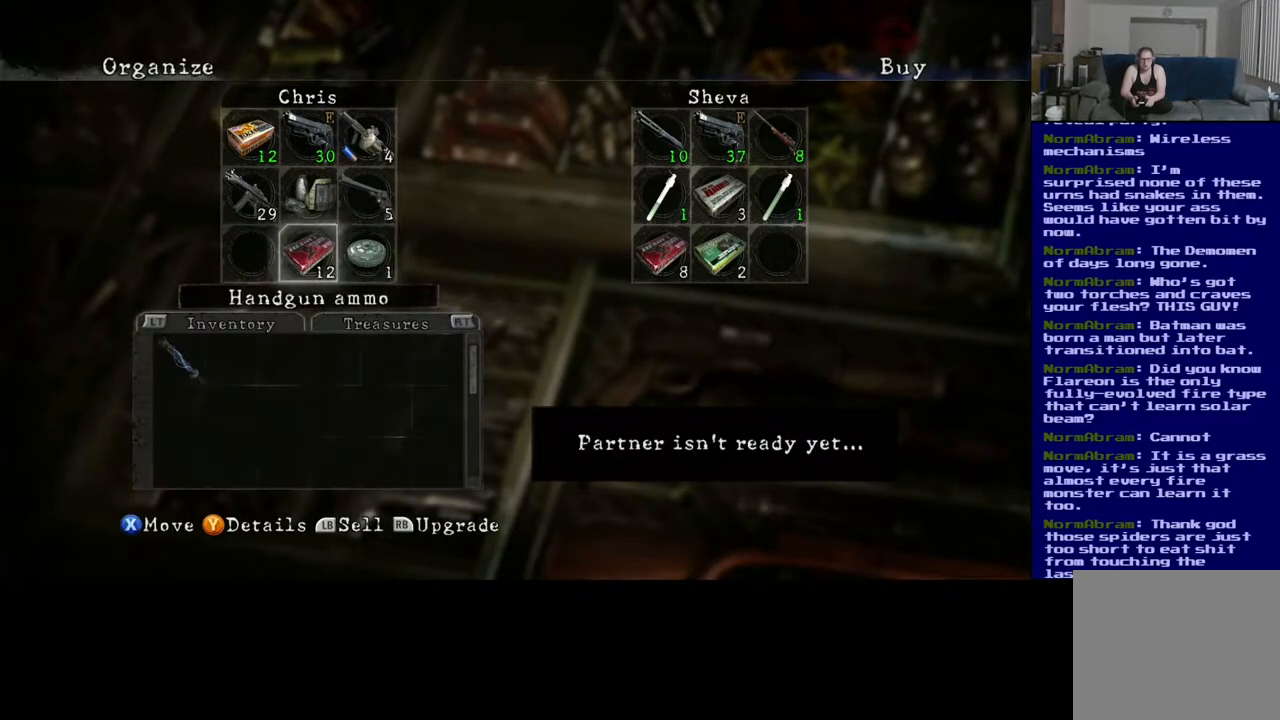
{"buttons": [], "left_stick": "up", "right_stick": "center", "events": [[67, "left_stick", "center"], [350, "left_stick", "up"]]}
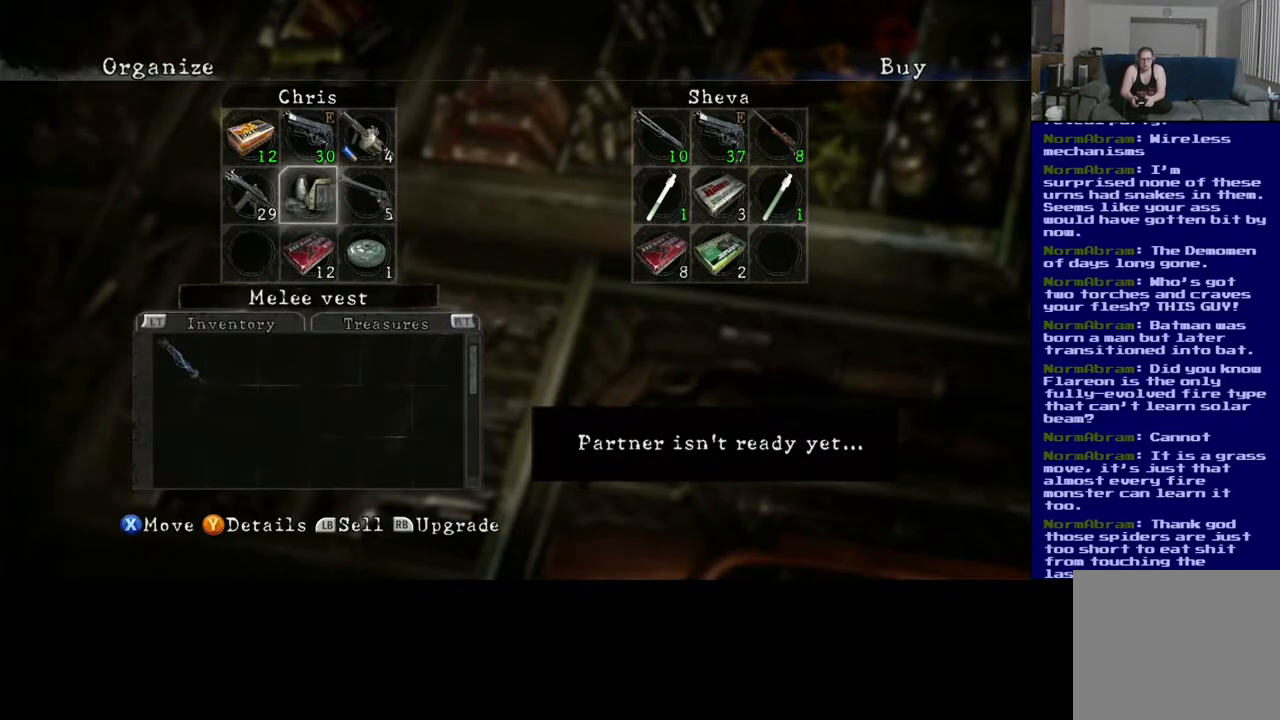
{"buttons": [], "left_stick": "down", "right_stick": "center", "events": [[100, "left_stick", "center"], [433, "left_stick", "down"]]}
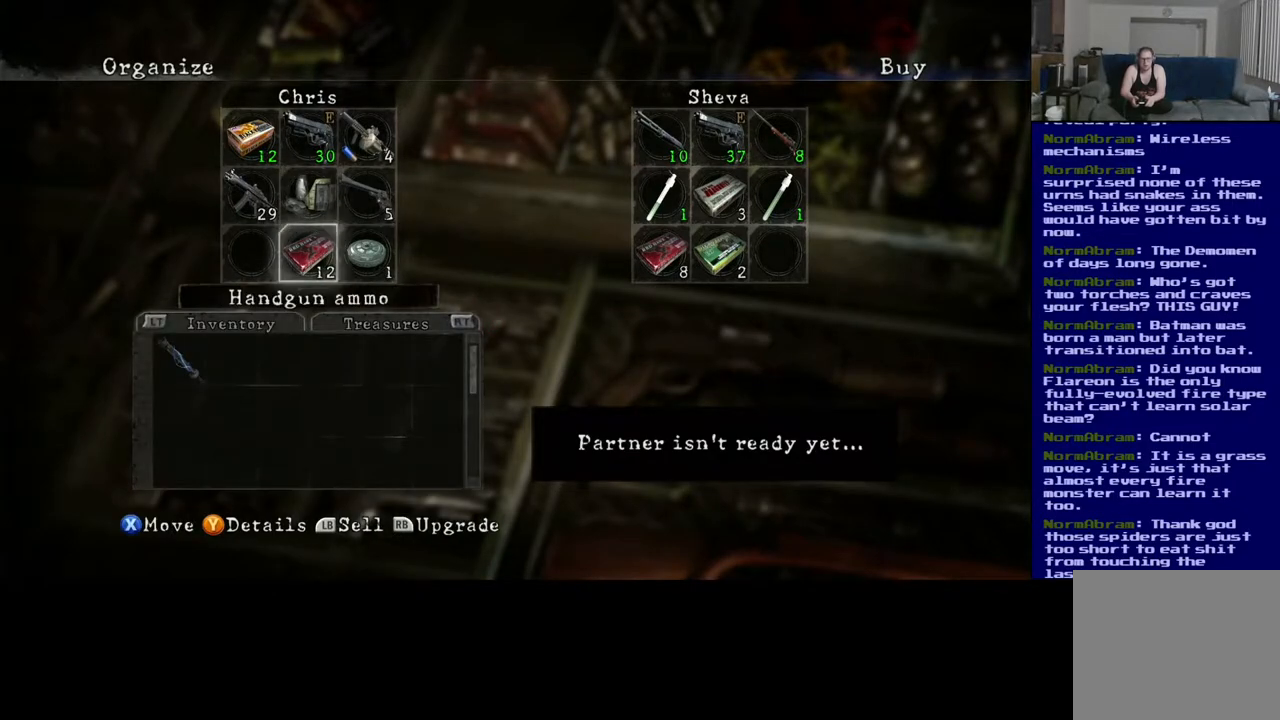
{"buttons": [], "left_stick": "center", "right_stick": "center", "events": [[133, "left_stick", "center"], [200, "left_stick", "down"], [400, "left_stick", "center"]]}
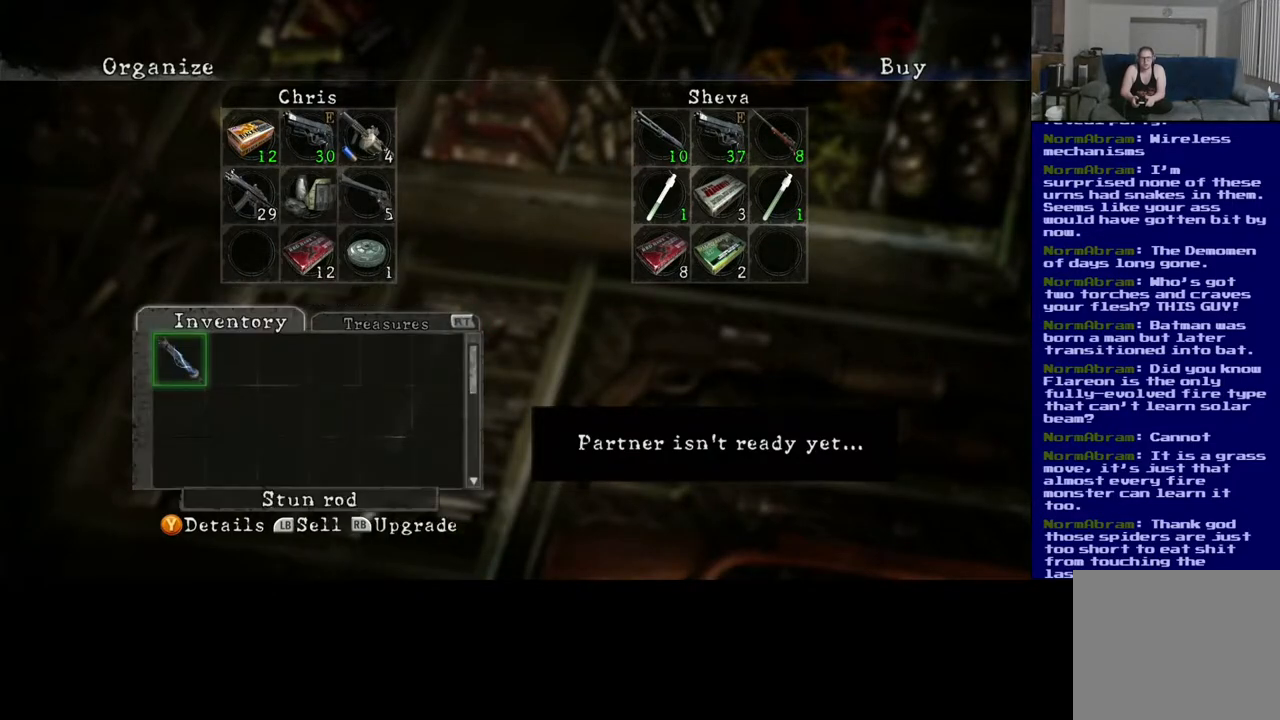
{"buttons": [], "left_stick": "down", "right_stick": "center", "events": [[50, "R2", "down"], [217, "R2", "up"], [500, "left_stick", "down"]]}
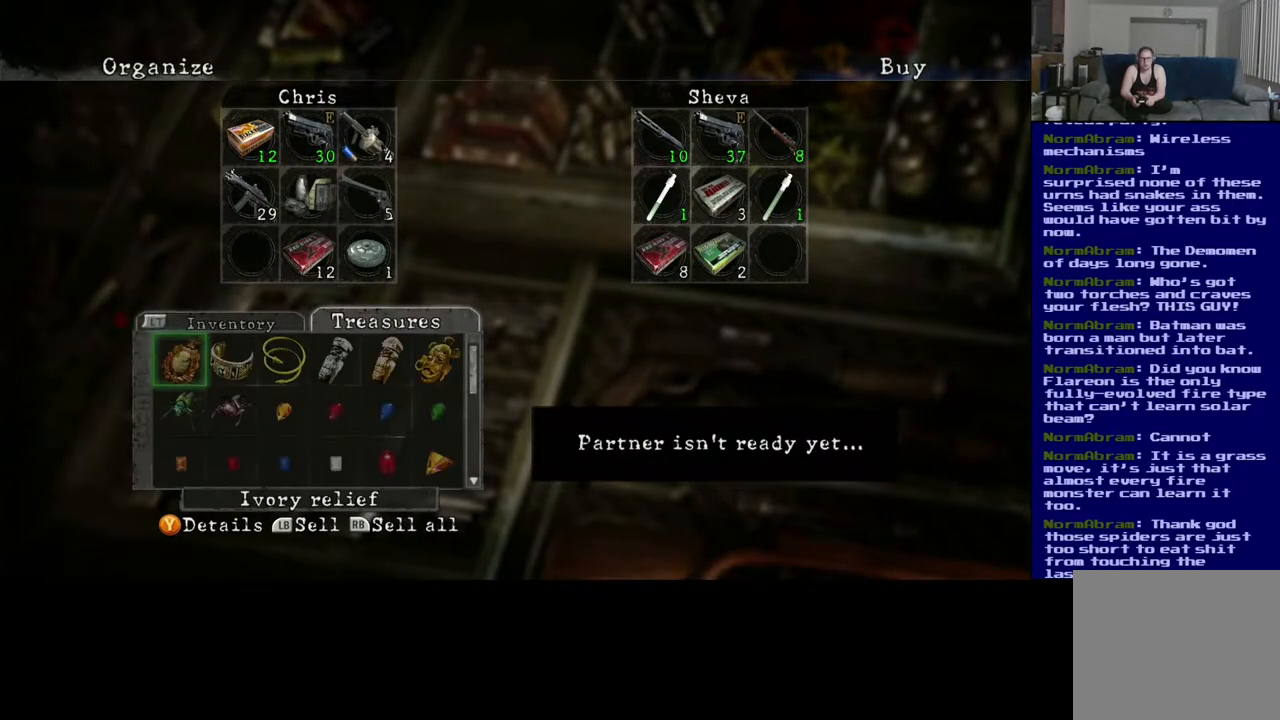
{"buttons": [], "left_stick": "down", "right_stick": "center", "events": [[200, "left_stick", "center"], [250, "left_stick", "down"], [417, "left_stick", "center"], [467, "left_stick", "down"]]}
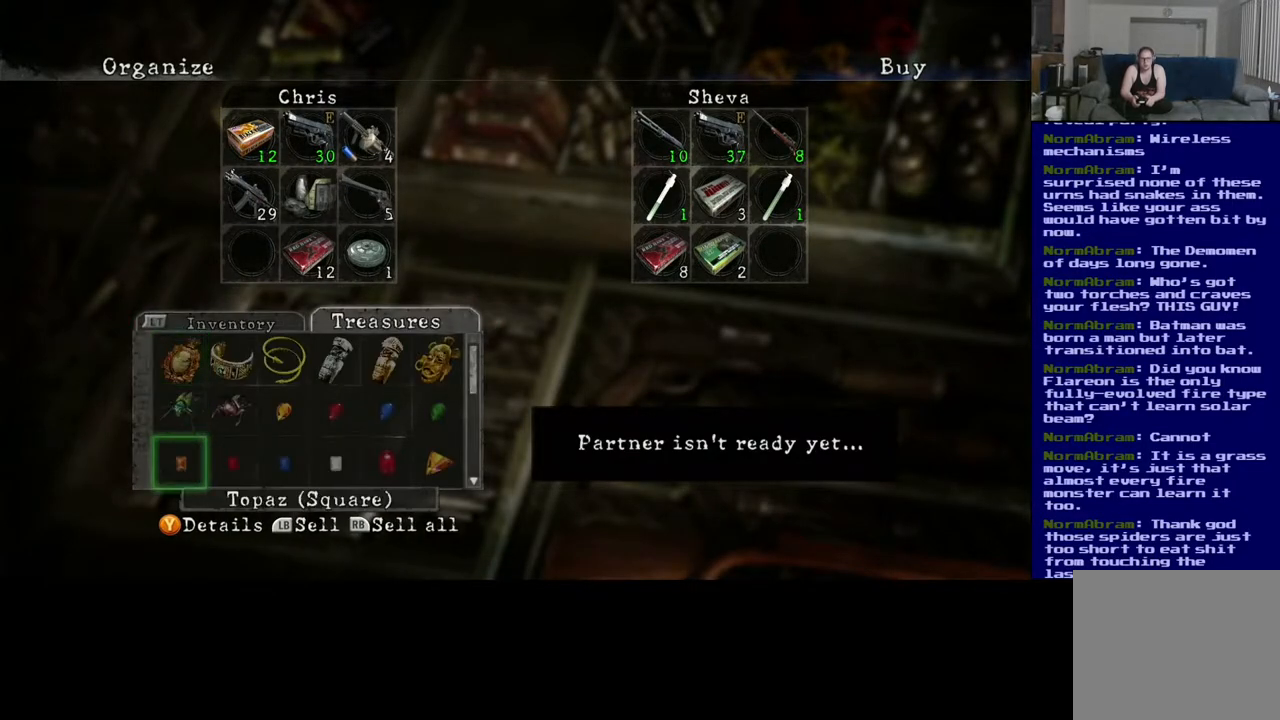
{"buttons": [], "left_stick": "down-left", "right_stick": "center", "events": [[100, "left_stick", "center"], [167, "left_stick", "down"], [350, "left_stick", "down-left"]]}
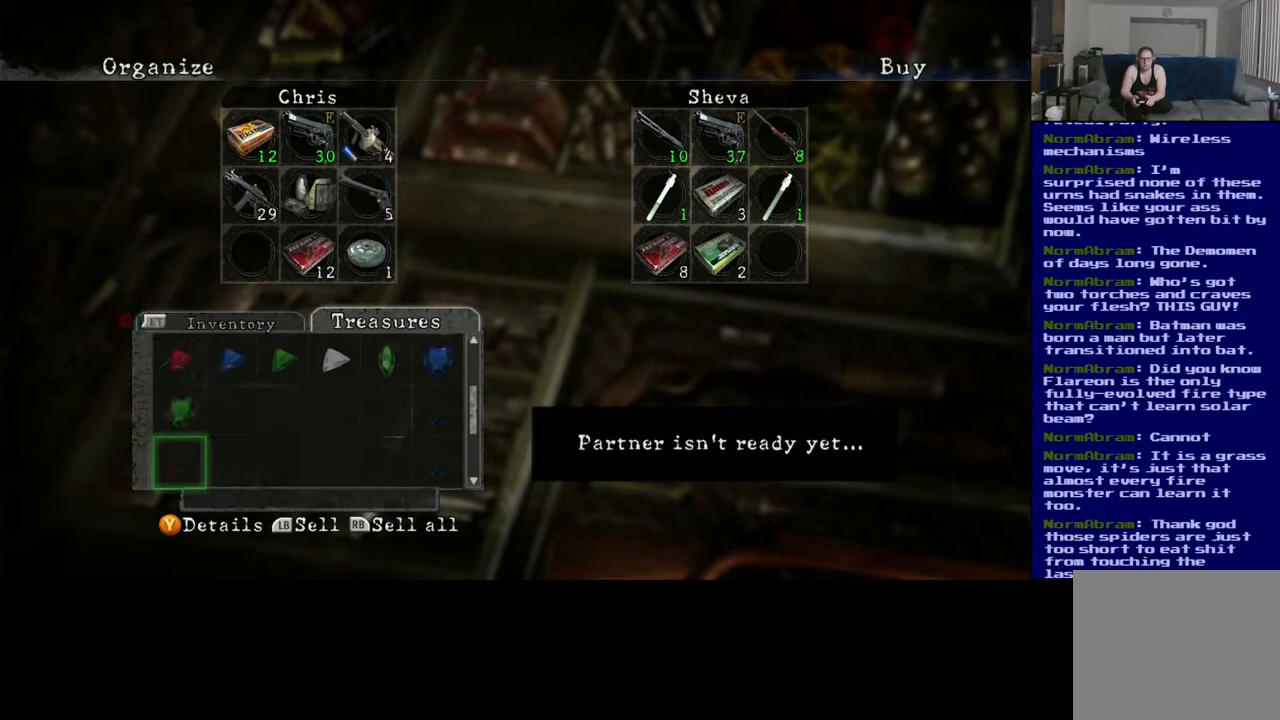
{"buttons": [], "left_stick": "center", "right_stick": "center", "events": [[17, "left_stick", "center"], [267, "B", "down"], [400, "B", "up"]]}
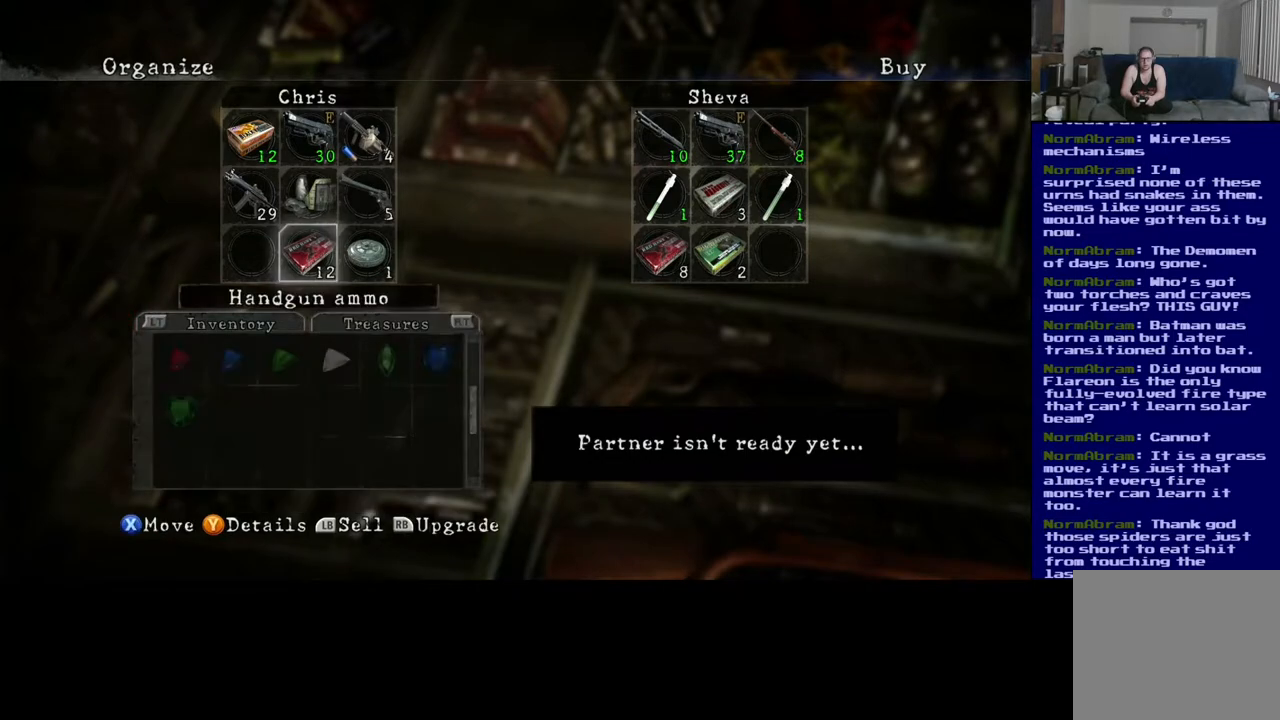
{"buttons": [], "left_stick": "left", "right_stick": "center", "events": [[383, "left_stick", "left"]]}